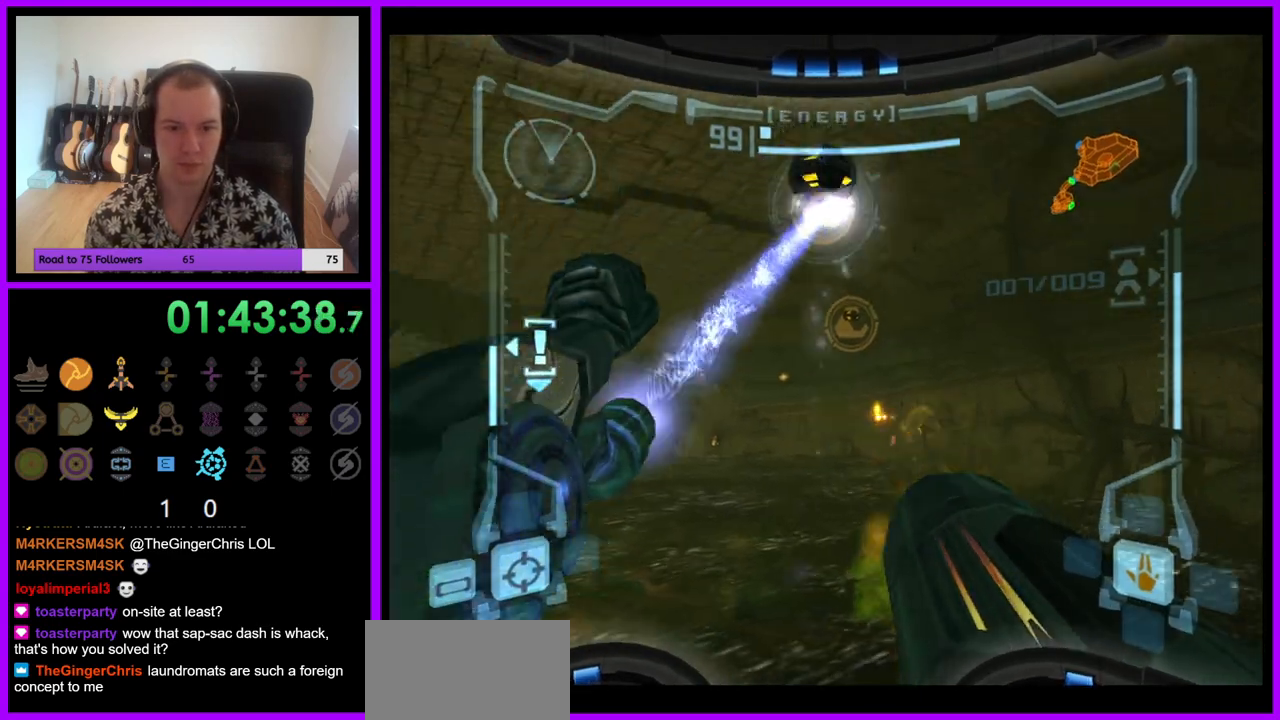
Gameplay with a controller (Nintendo layout); each line is a JSON object with the inputs held at the frame after it. "events" lists button and stick changes between this image and that frame as [ms after this image, input, new state], when the widget could be followed in between. Not read: L3 R3.
{"buttons": ["L1"], "left_stick": "left", "right_stick": "center", "events": []}
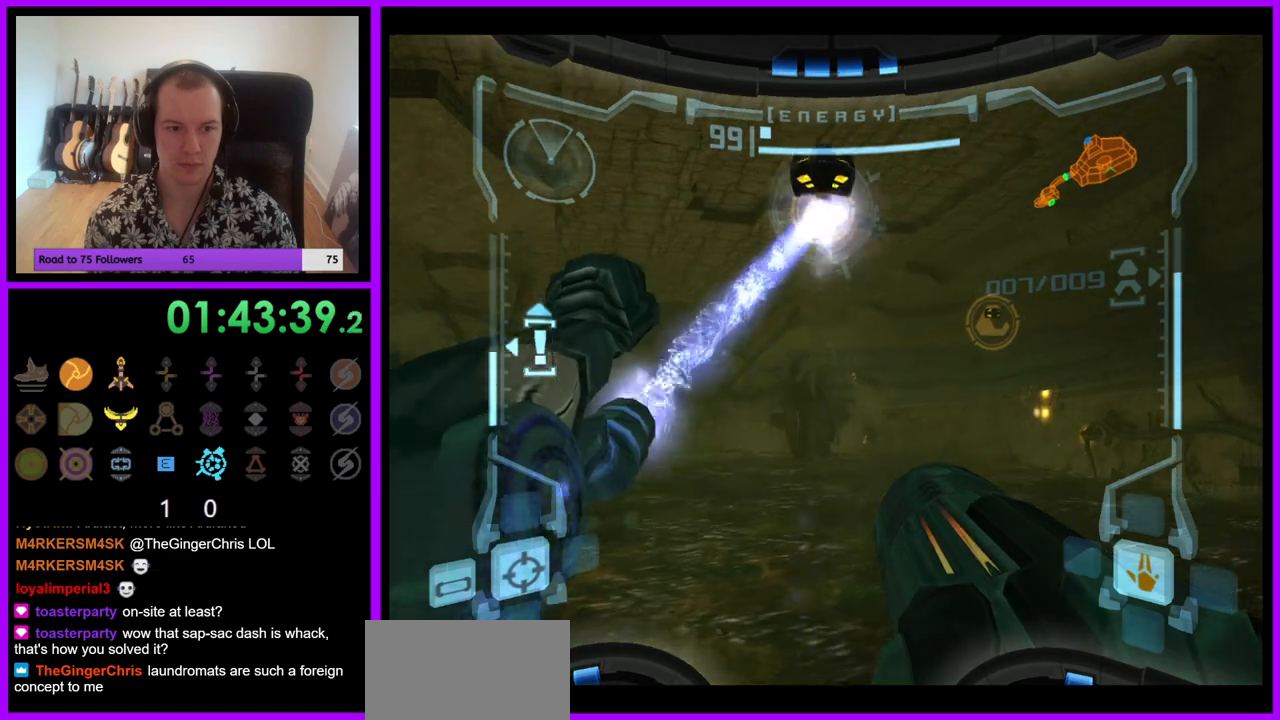
{"buttons": ["L1"], "left_stick": "left", "right_stick": "center", "events": []}
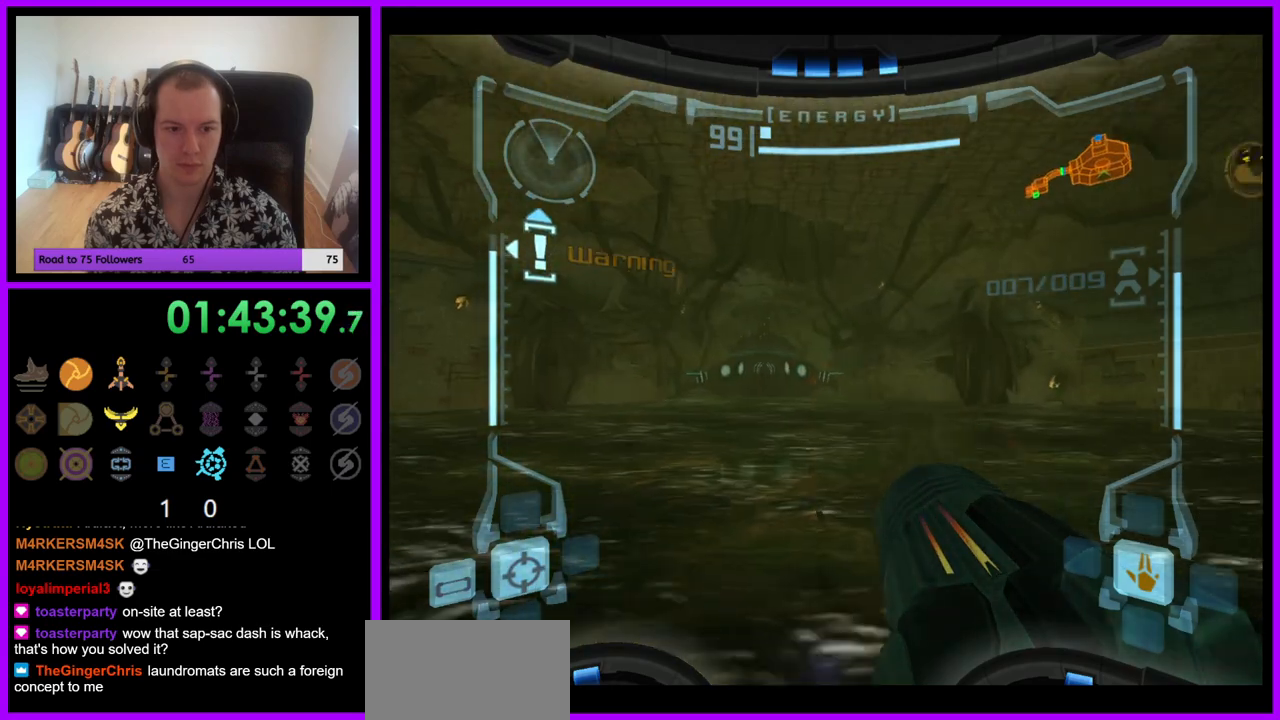
{"buttons": ["L1"], "left_stick": "center", "right_stick": "center", "events": [[17, "A", "down"], [100, "A", "up"], [100, "left_stick", "center"], [200, "A", "down"], [267, "A", "up"], [317, "left_stick", "left"], [383, "A", "down"], [450, "A", "up"], [500, "left_stick", "center"]]}
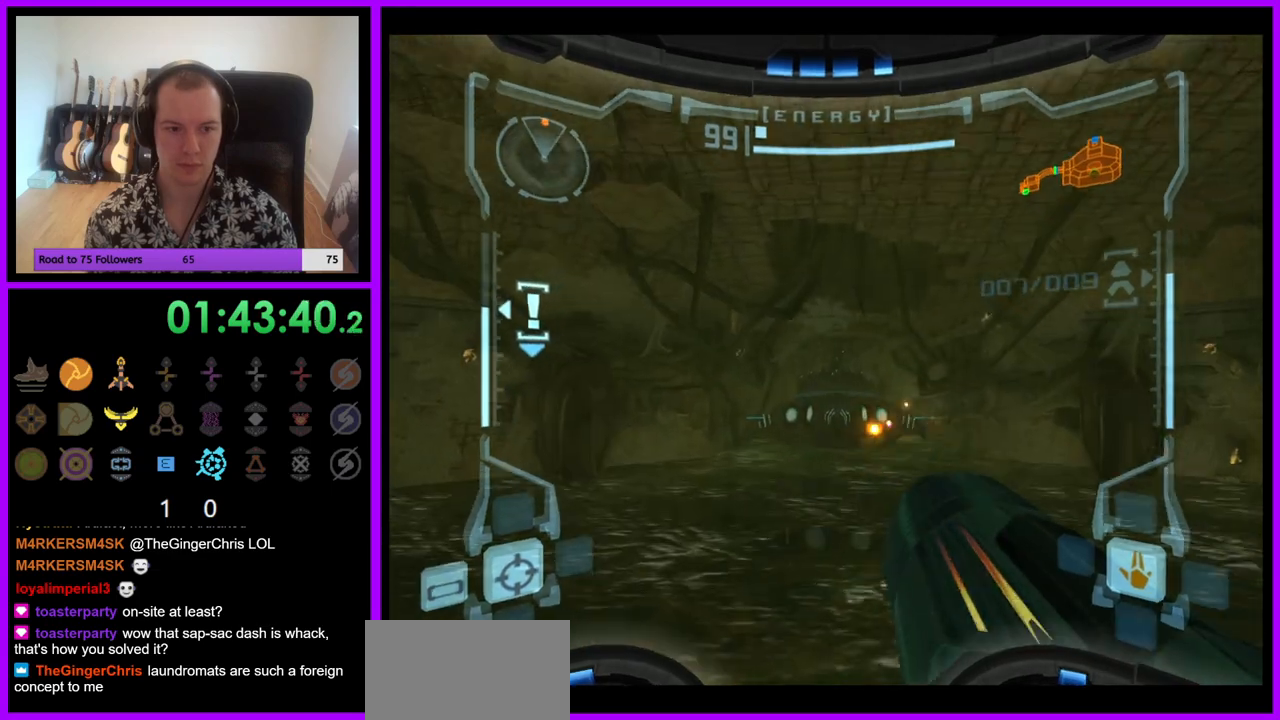
{"buttons": ["L1"], "left_stick": "center", "right_stick": "center", "events": [[33, "A", "down"], [83, "left_stick", "left"], [117, "A", "up"], [150, "left_stick", "center"], [217, "A", "down"], [267, "A", "up"]]}
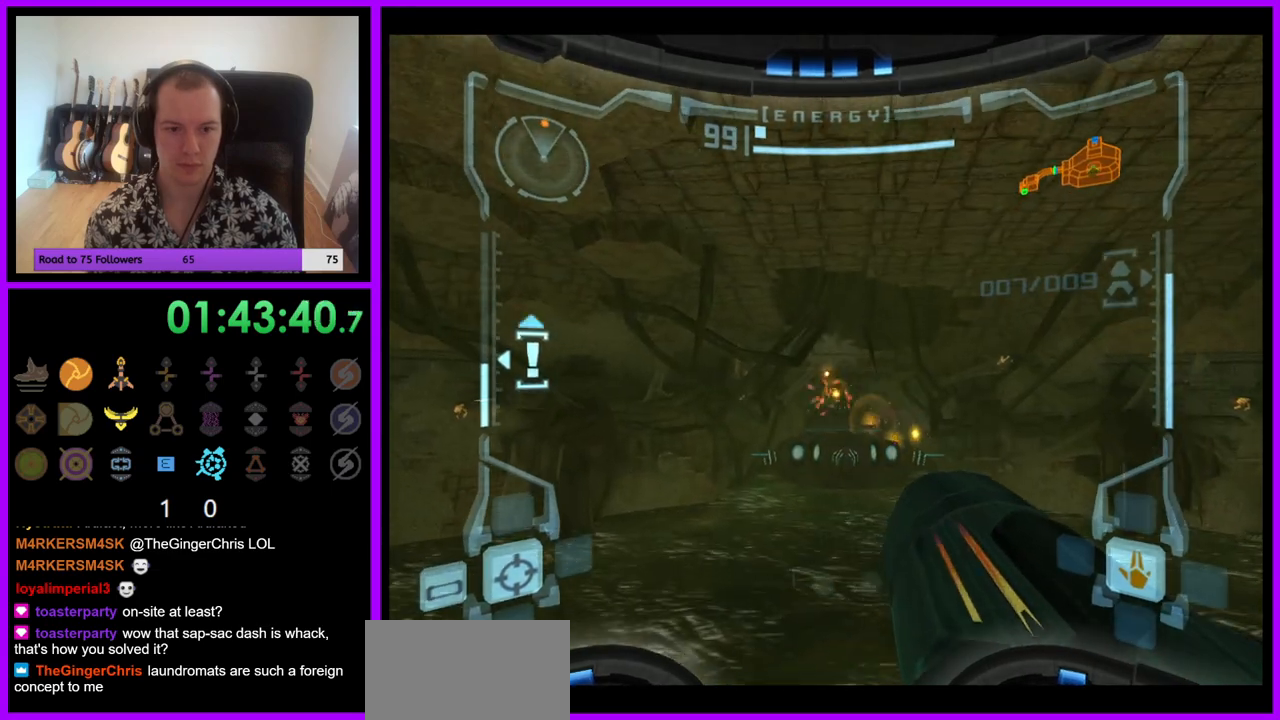
{"buttons": ["L1"], "left_stick": "center", "right_stick": "center", "events": []}
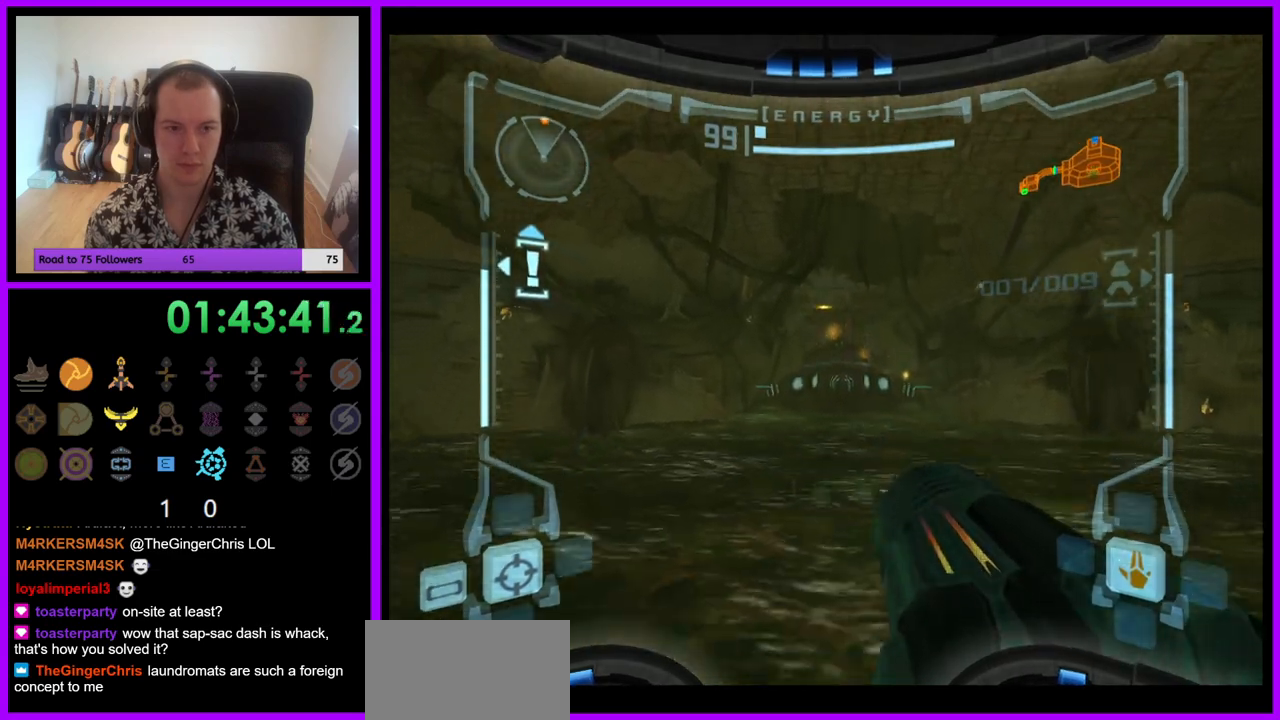
{"buttons": ["L1"], "left_stick": "center", "right_stick": "center", "events": [[33, "A", "down"], [100, "A", "up"], [217, "A", "down"], [267, "A", "up"], [367, "A", "down"], [433, "A", "up"]]}
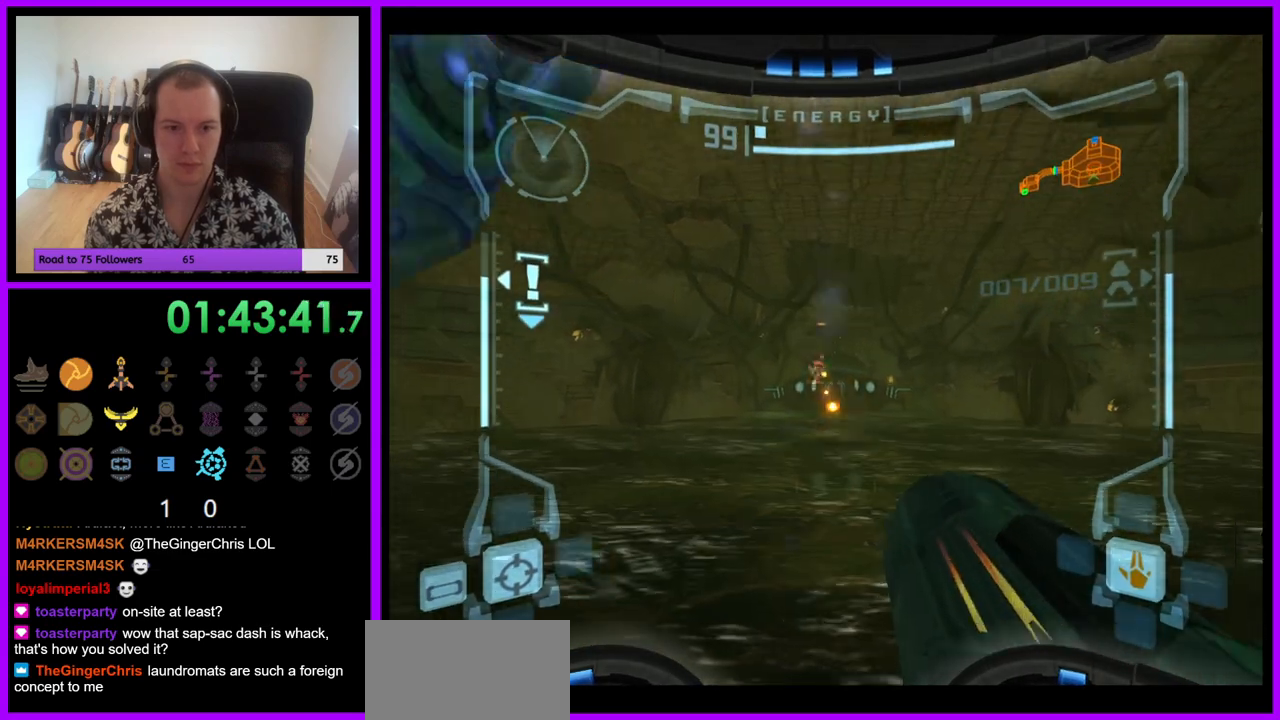
{"buttons": ["L1"], "left_stick": "center", "right_stick": "center", "events": []}
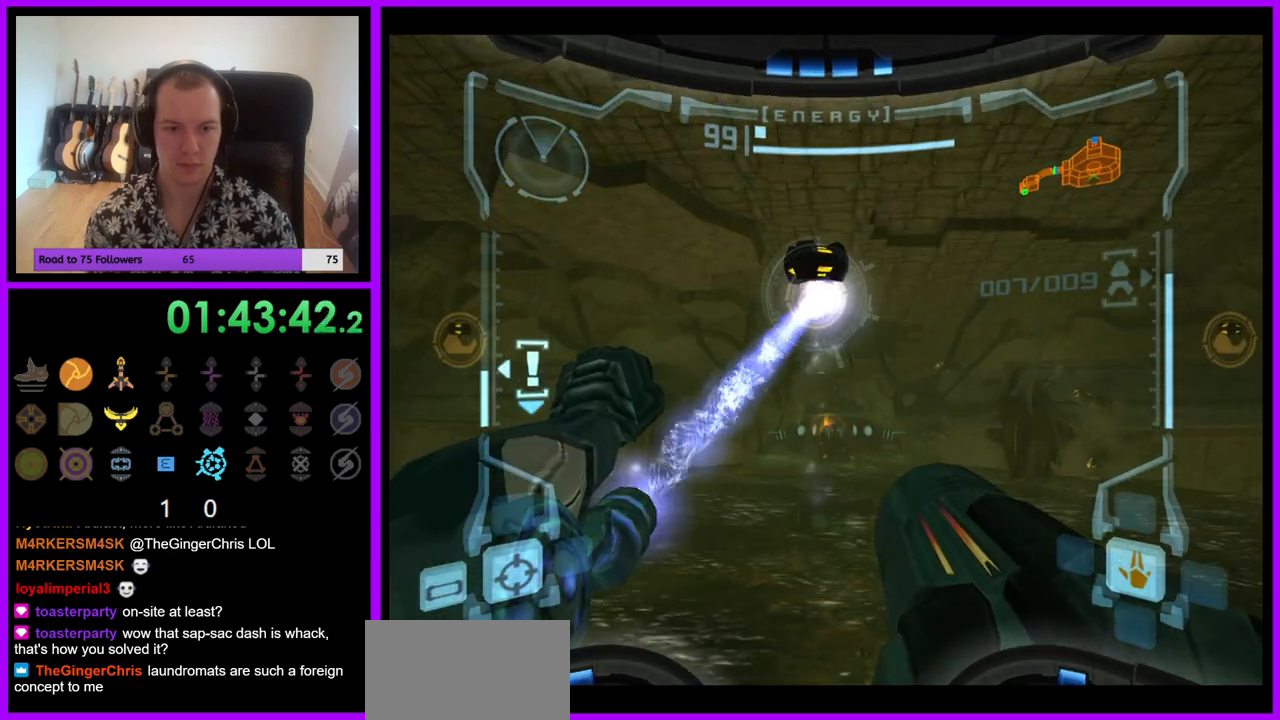
{"buttons": ["L1"], "left_stick": "center", "right_stick": "center", "events": []}
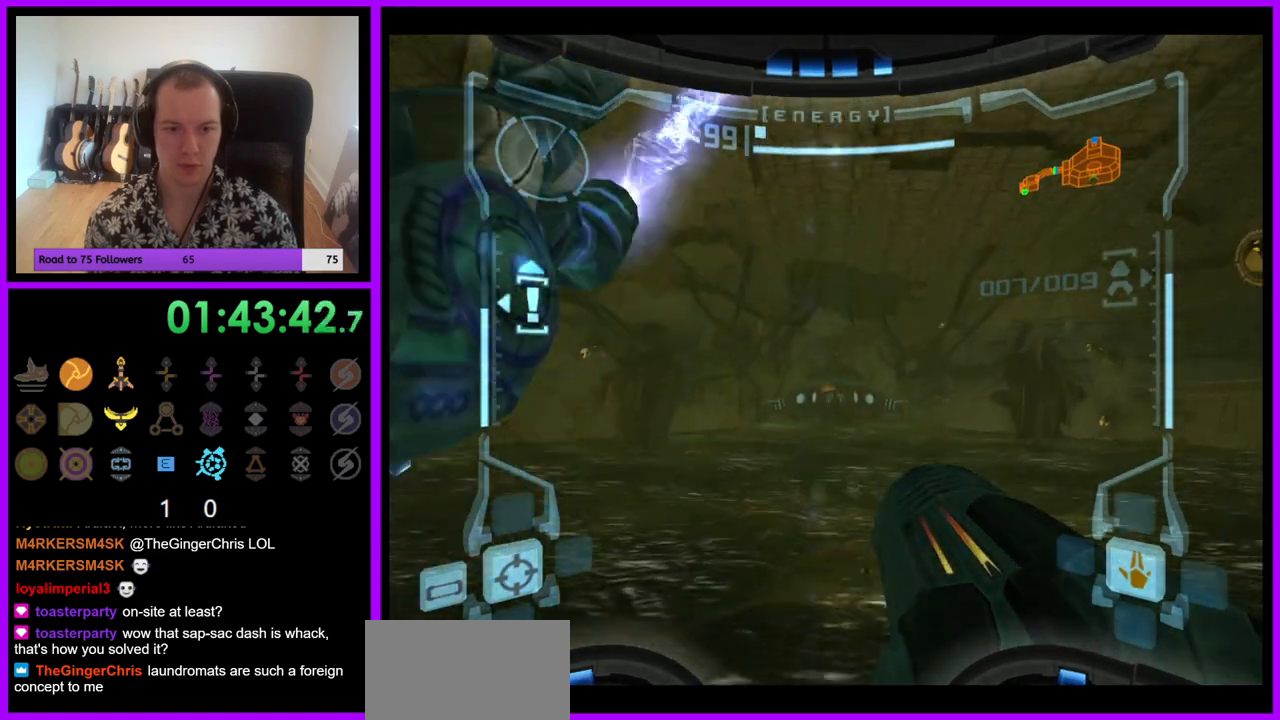
{"buttons": ["L1"], "left_stick": "center", "right_stick": "center", "events": [[200, "left_stick", "right"], [250, "left_stick", "center"]]}
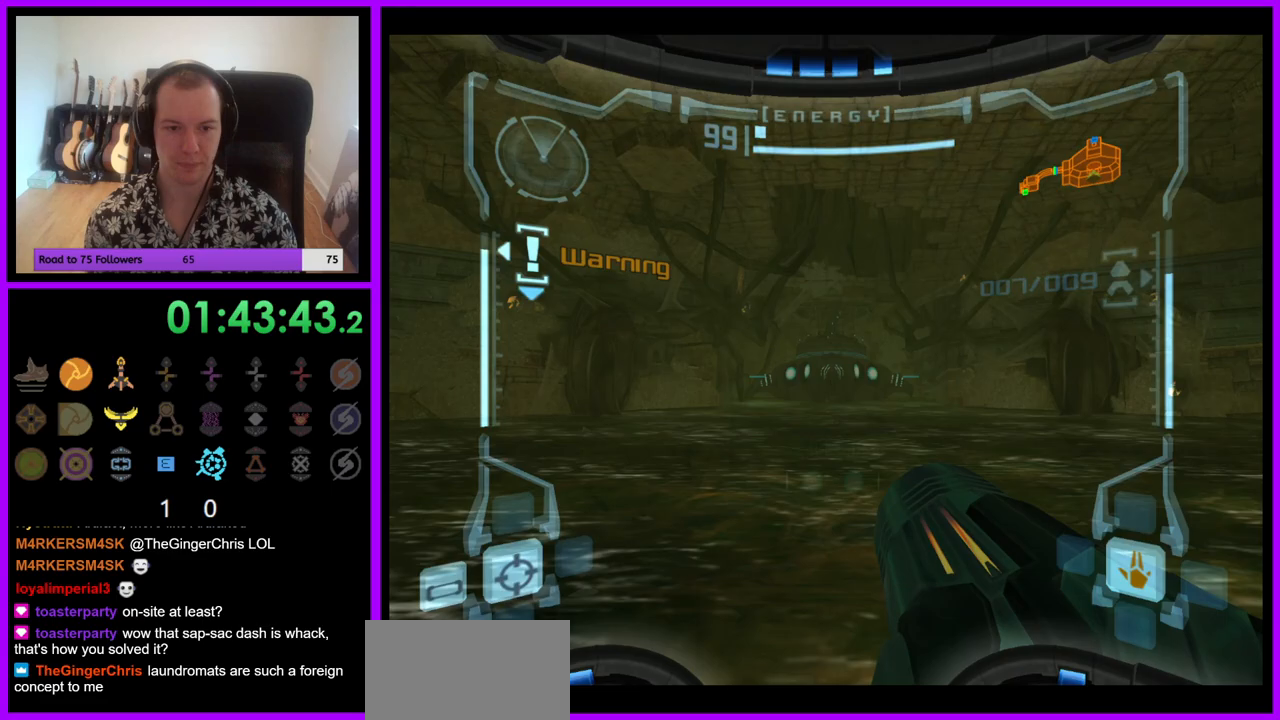
{"buttons": ["L1"], "left_stick": "center", "right_stick": "center", "events": []}
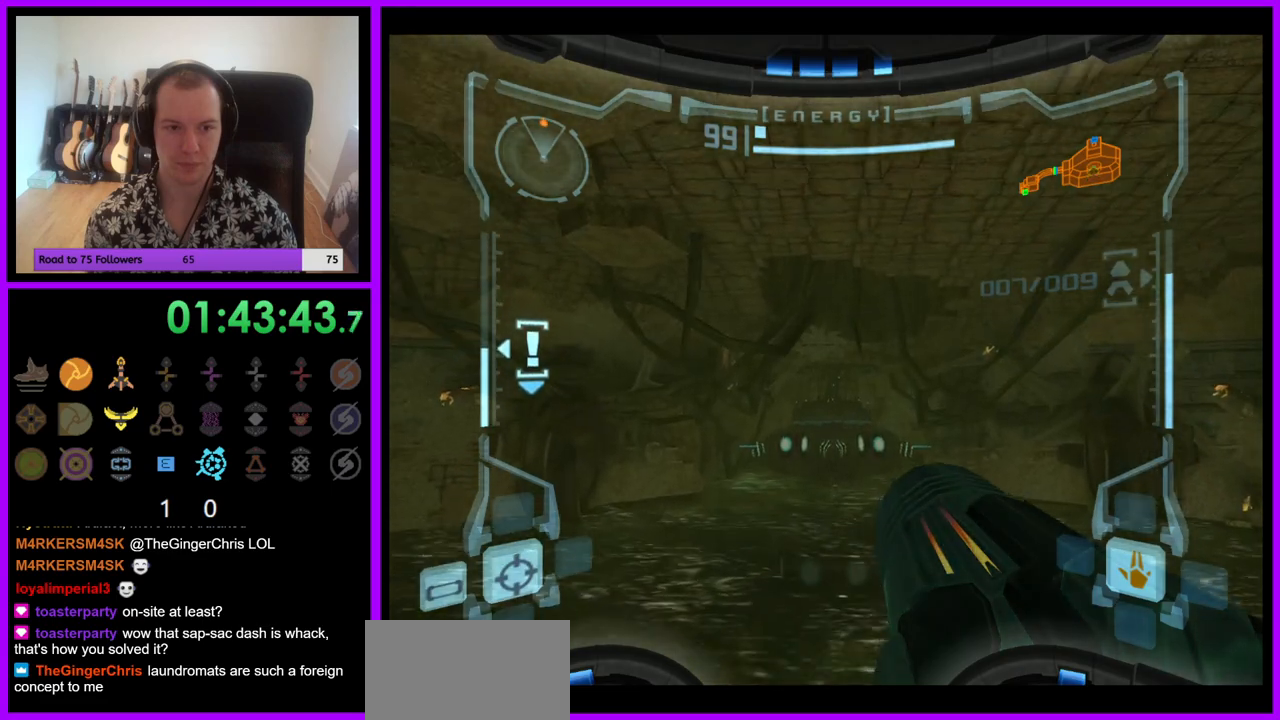
{"buttons": ["L1"], "left_stick": "center", "right_stick": "center", "events": []}
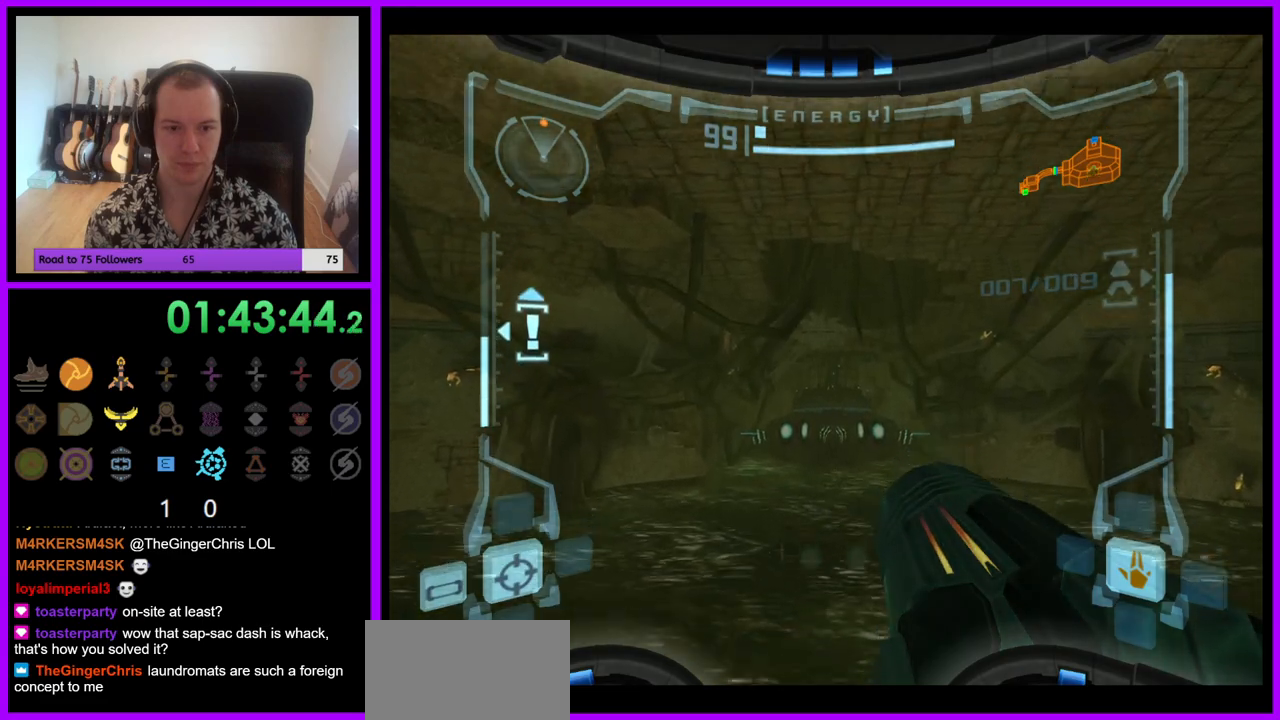
{"buttons": ["L1"], "left_stick": "center", "right_stick": "center", "events": []}
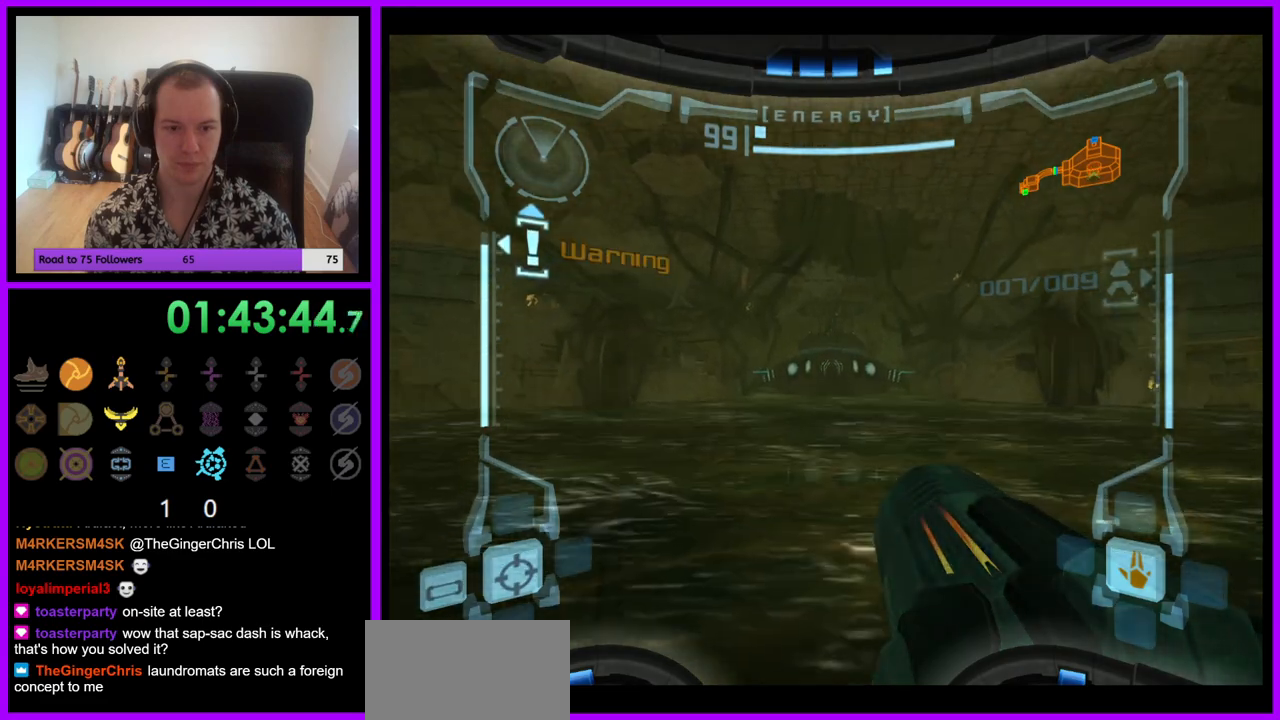
{"buttons": ["L1"], "left_stick": "center", "right_stick": "center", "events": [[83, "A", "down"], [150, "A", "up"]]}
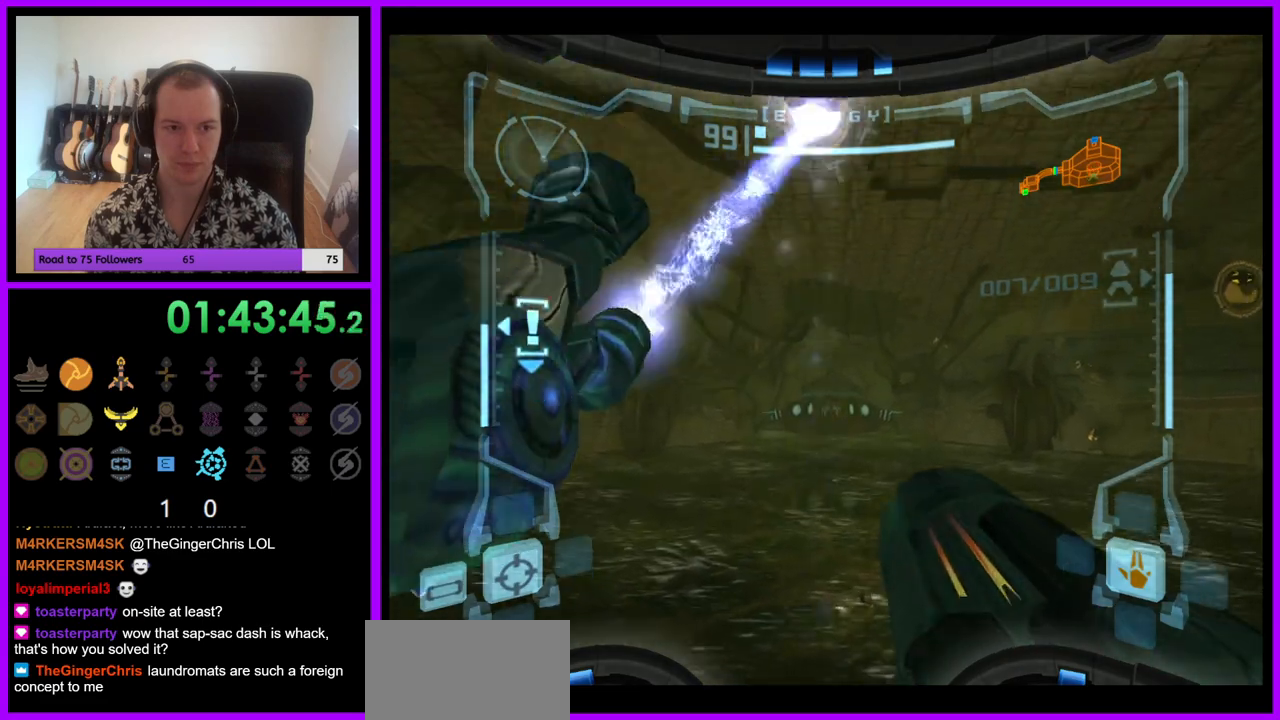
{"buttons": ["L1"], "left_stick": "center", "right_stick": "center", "events": []}
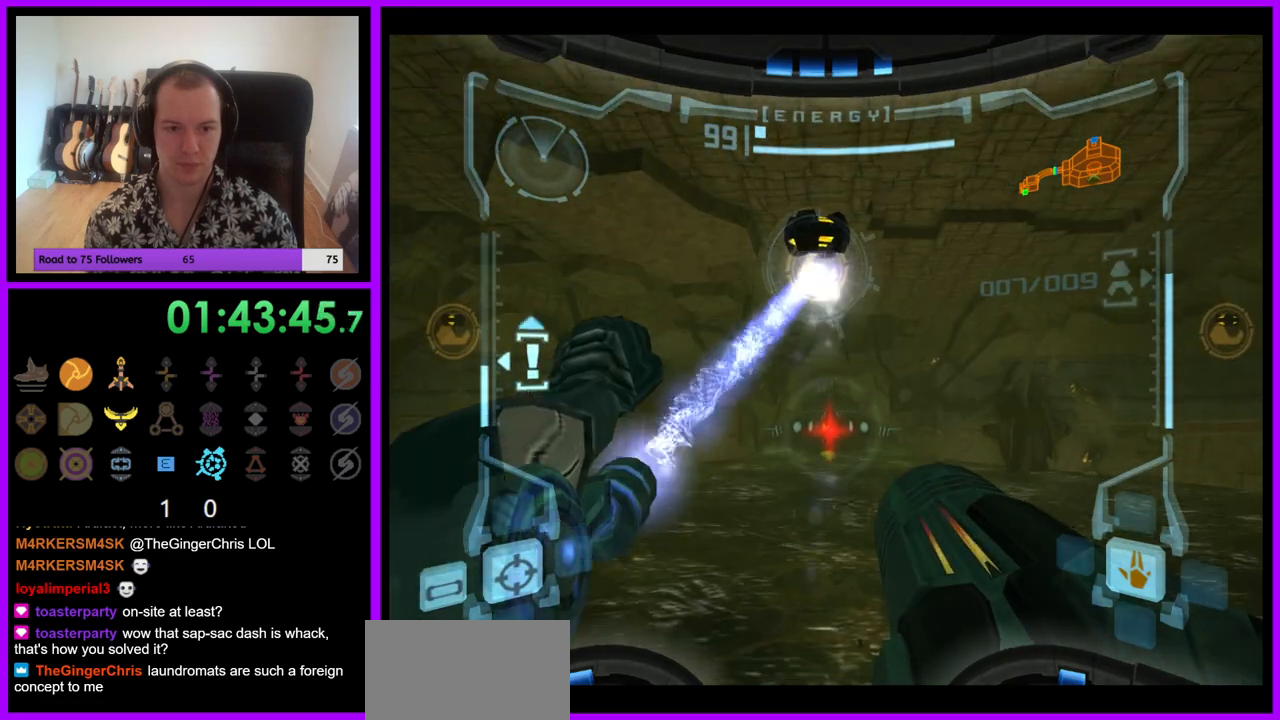
{"buttons": ["A", "L1"], "left_stick": "center", "right_stick": "center", "events": [[17, "A", "down"], [117, "A", "up"], [183, "A", "down"], [250, "A", "up"], [350, "A", "down"], [417, "A", "up"], [500, "A", "down"]]}
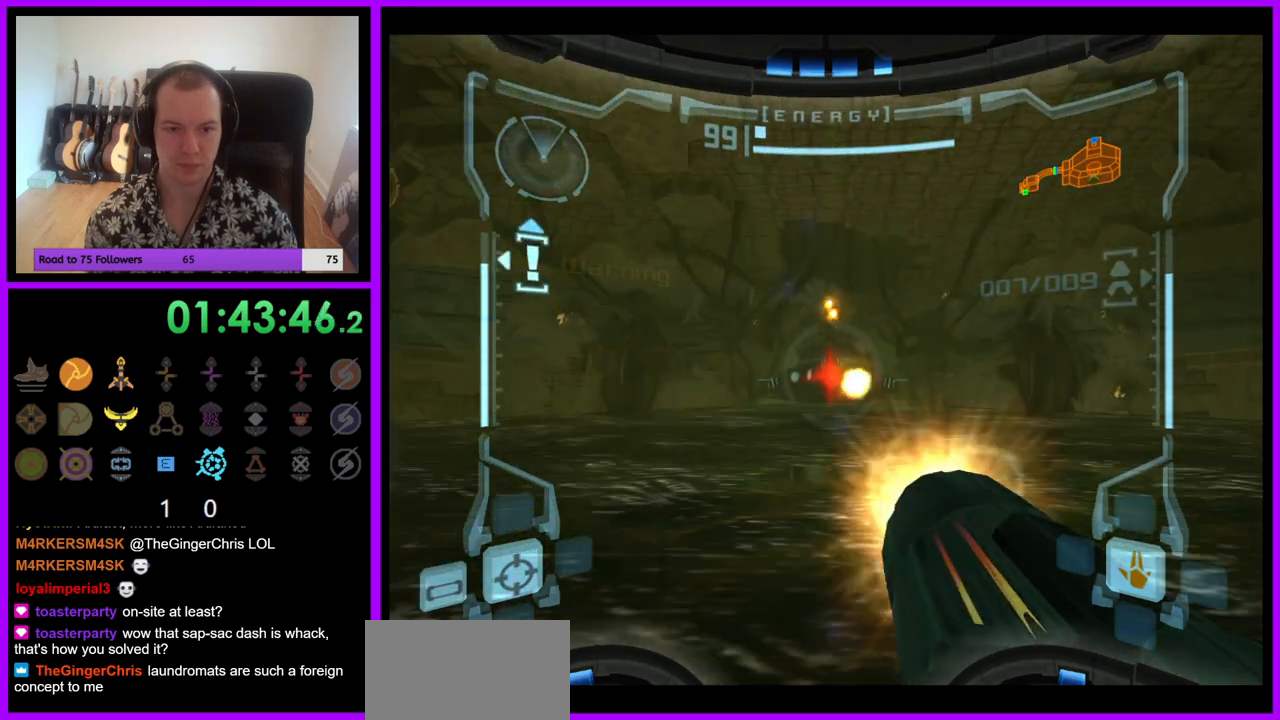
{"buttons": ["A", "L1"], "left_stick": "center", "right_stick": "center", "events": [[67, "A", "up"], [150, "A", "down"], [233, "A", "up"], [300, "A", "down"], [383, "A", "up"], [450, "A", "down"]]}
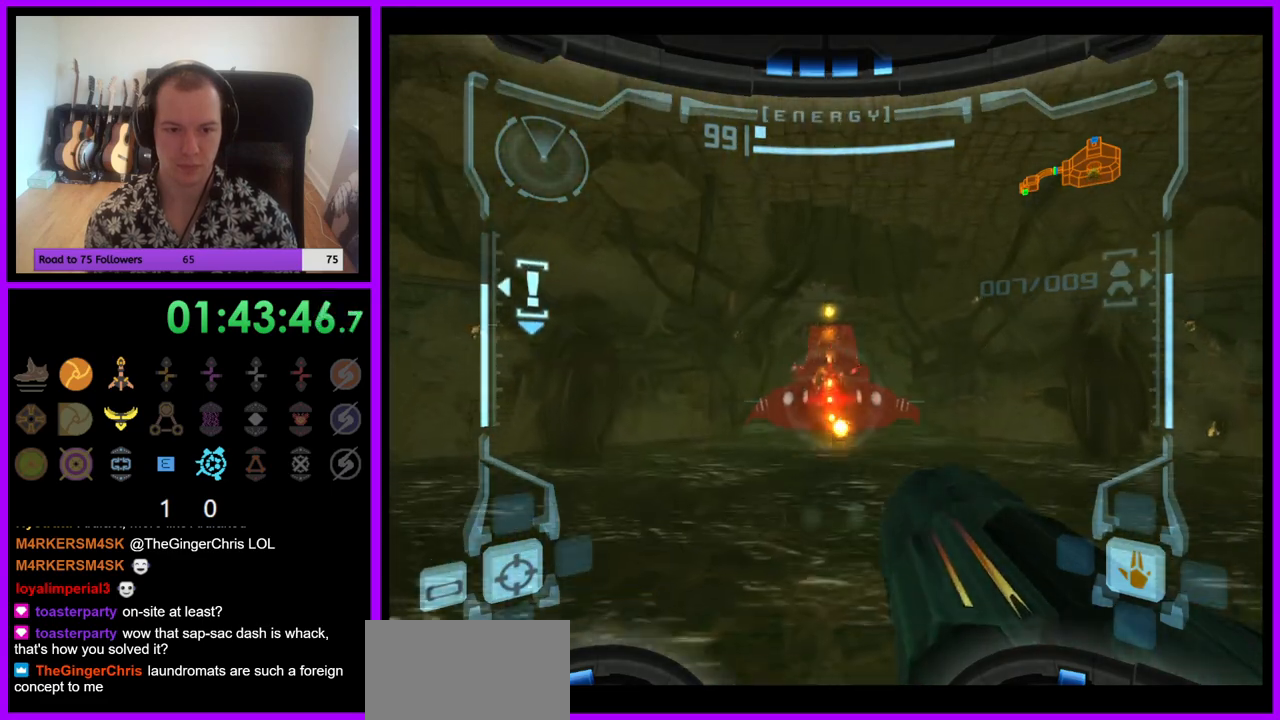
{"buttons": ["L1"], "left_stick": "center", "right_stick": "center", "events": [[33, "A", "up"], [117, "A", "down"], [183, "A", "up"], [267, "A", "down"], [333, "A", "up"], [417, "A", "down"], [500, "A", "up"]]}
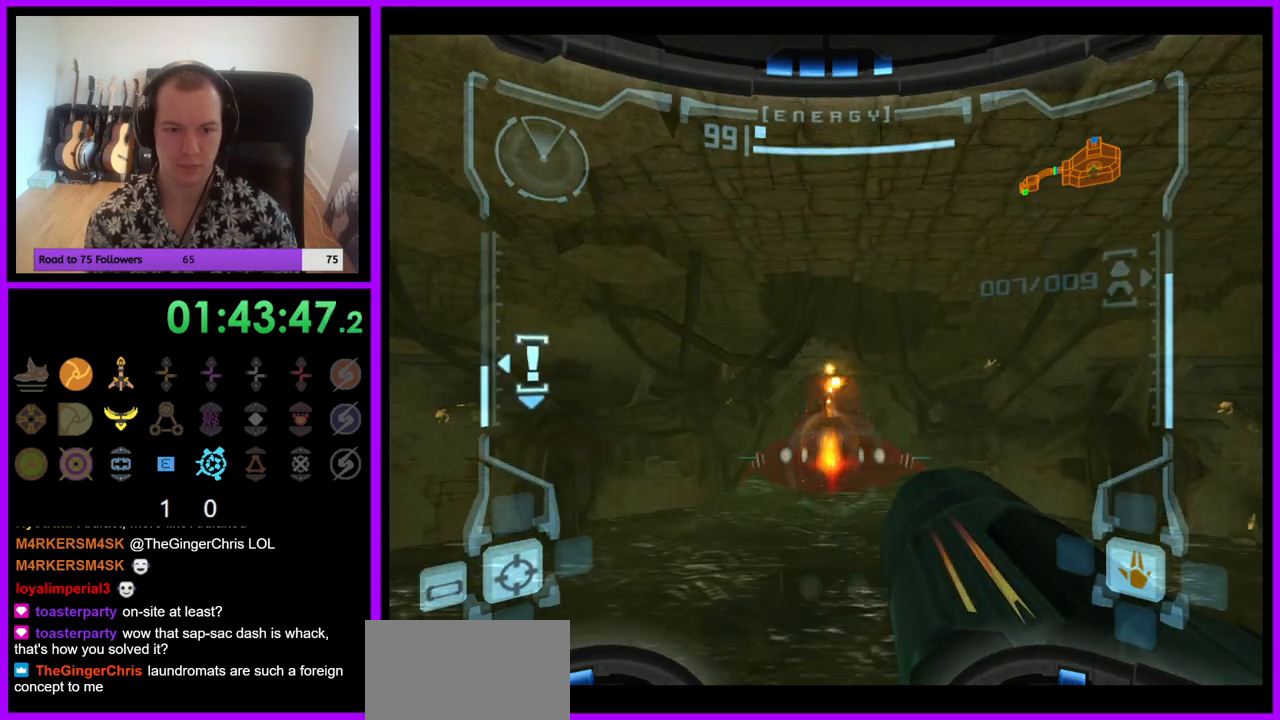
{"buttons": ["L1"], "left_stick": "center", "right_stick": "center", "events": [[50, "A", "down"], [150, "A", "up"], [233, "A", "down"], [317, "A", "up"], [417, "A", "down"], [500, "A", "up"]]}
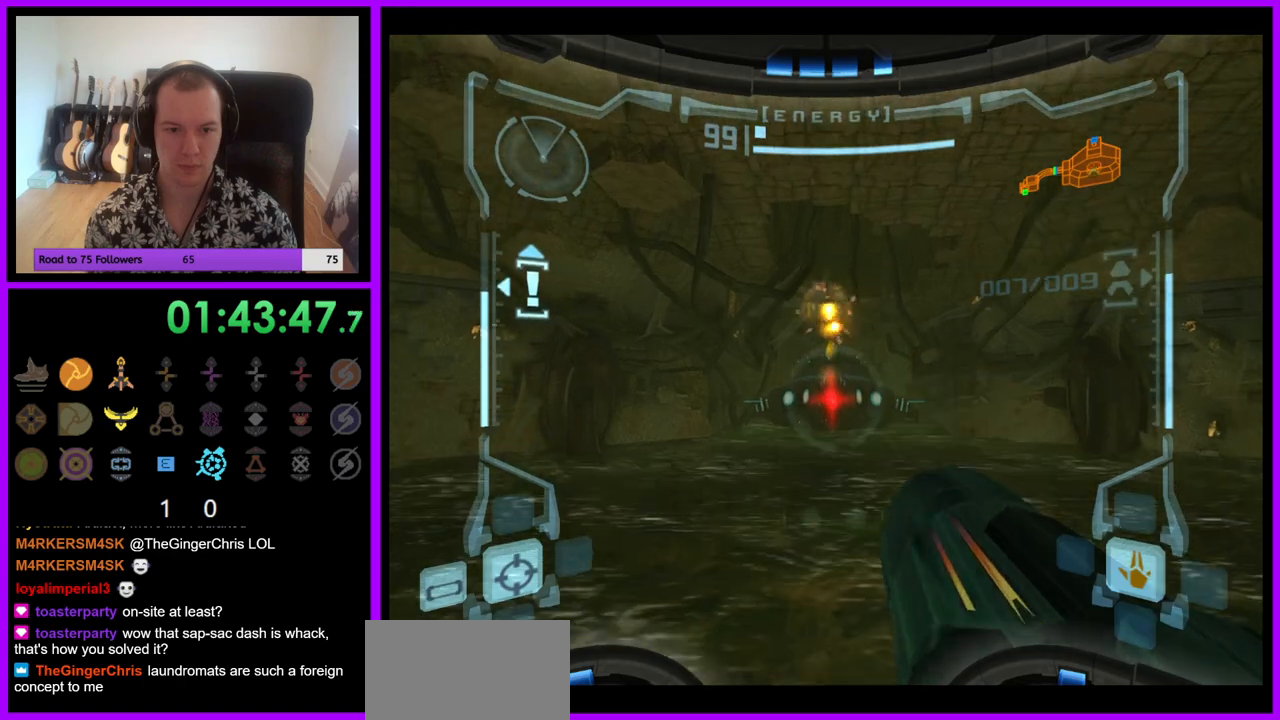
{"buttons": ["L1"], "left_stick": "center", "right_stick": "center", "events": [[83, "A", "down"], [133, "A", "up"], [250, "A", "down"], [300, "A", "up"], [400, "A", "down"], [467, "A", "up"]]}
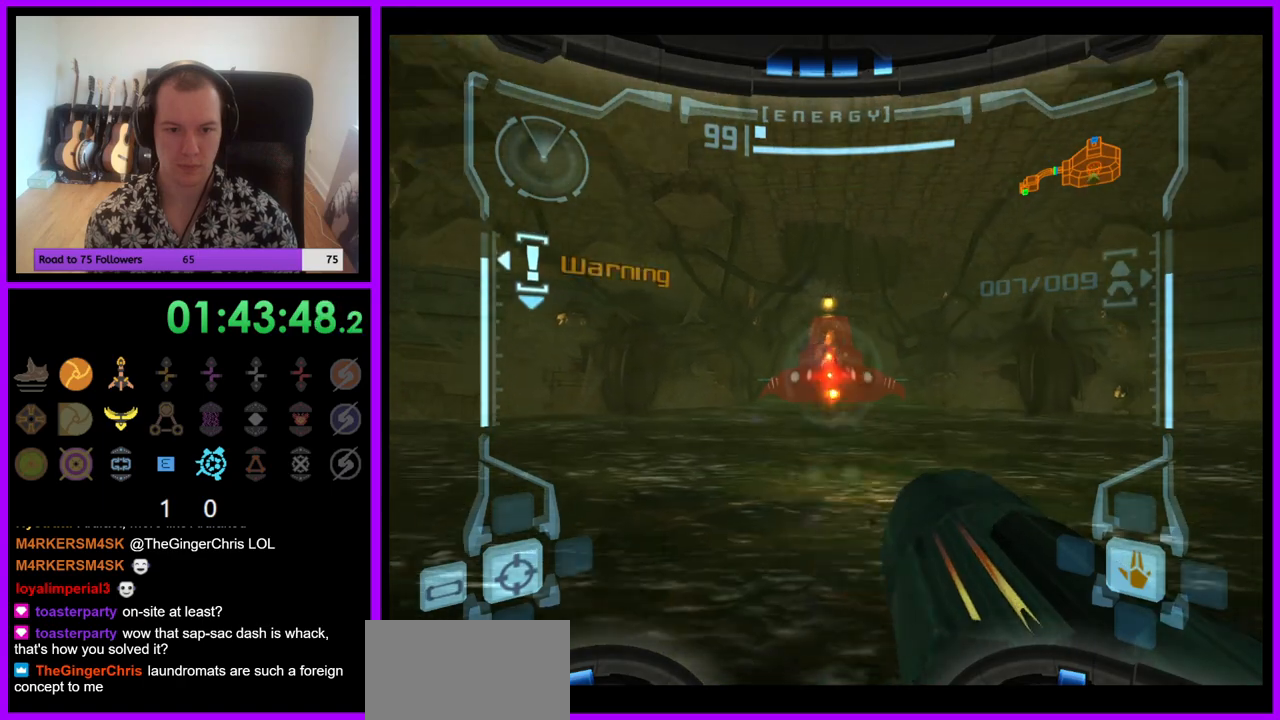
{"buttons": ["L1"], "left_stick": "center", "right_stick": "center", "events": [[67, "A", "down"], [133, "A", "up"], [217, "A", "down"], [283, "A", "up"], [367, "A", "down"], [433, "A", "up"]]}
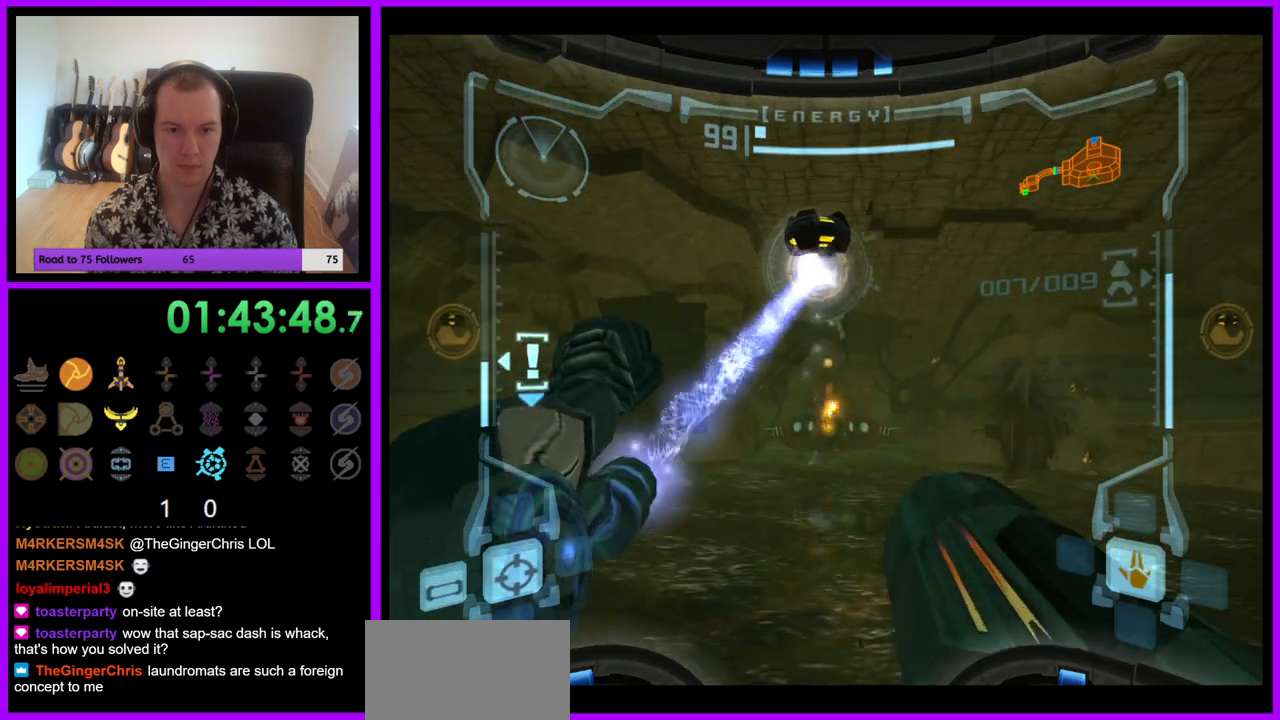
{"buttons": ["L1"], "left_stick": "center", "right_stick": "center", "events": [[17, "A", "down"], [100, "A", "up"], [183, "A", "down"], [250, "A", "up"]]}
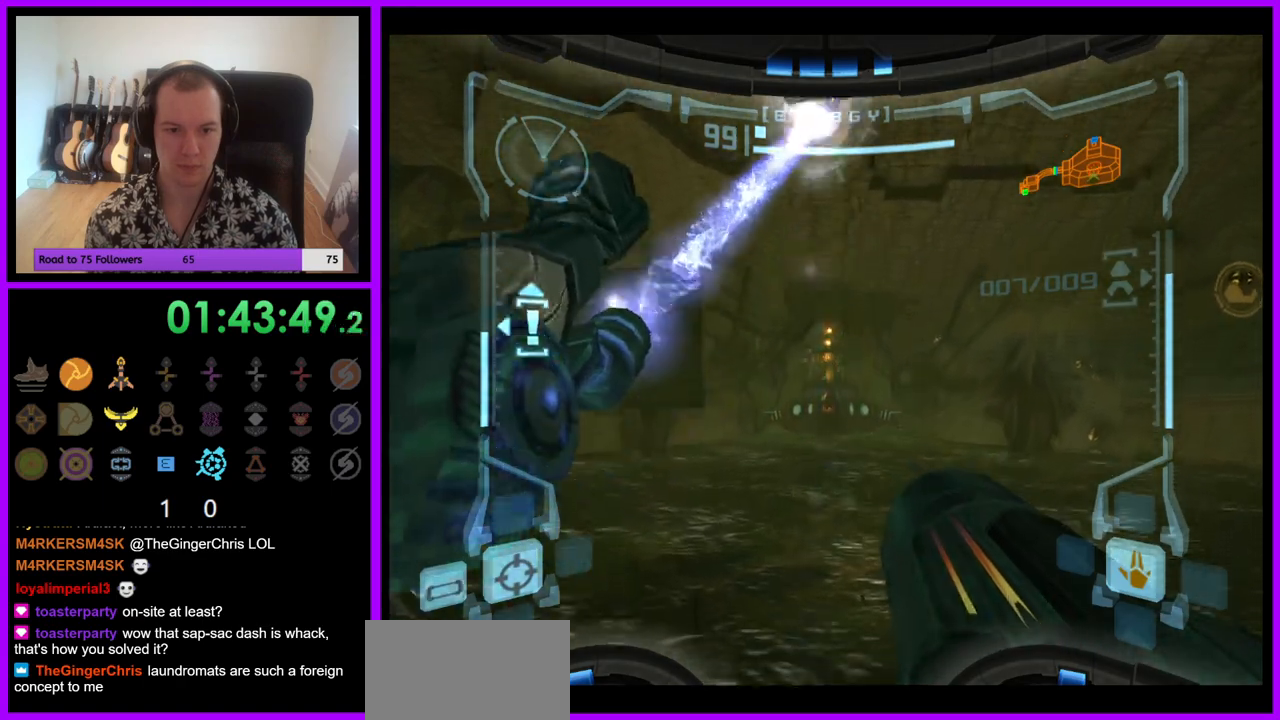
{"buttons": ["L1"], "left_stick": "center", "right_stick": "center", "events": []}
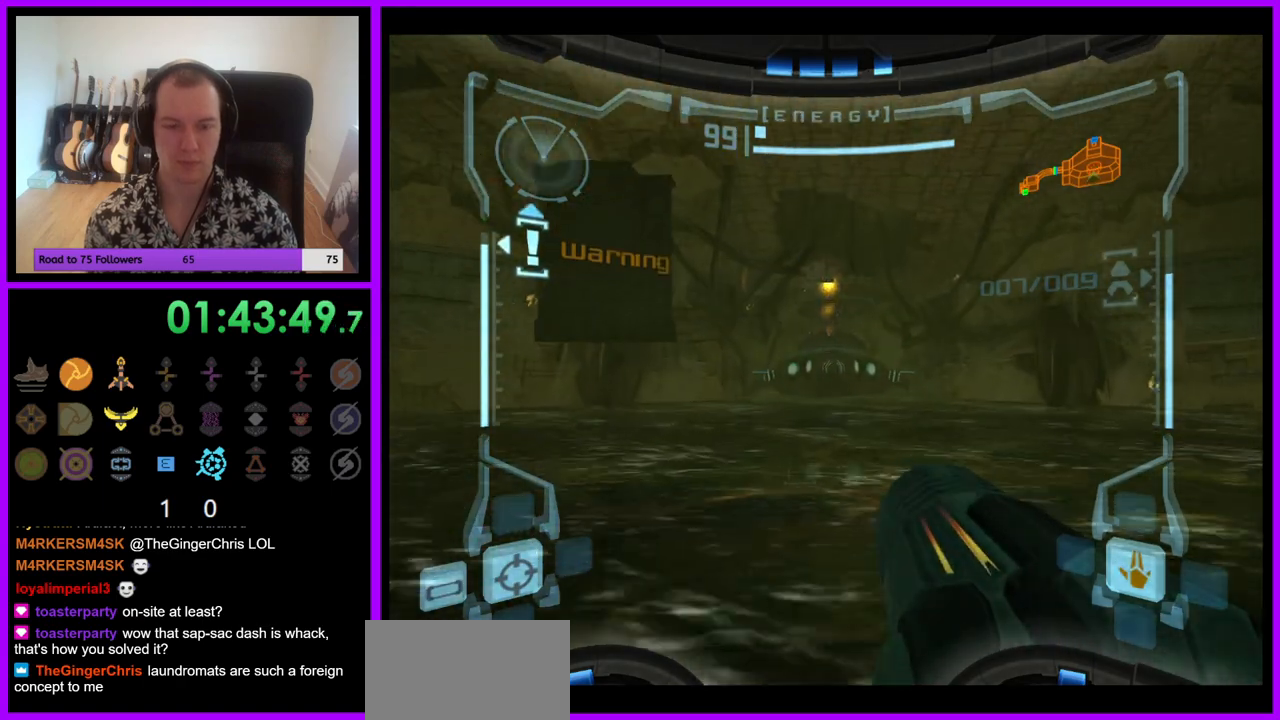
{"buttons": ["L1"], "left_stick": "center", "right_stick": "center", "events": []}
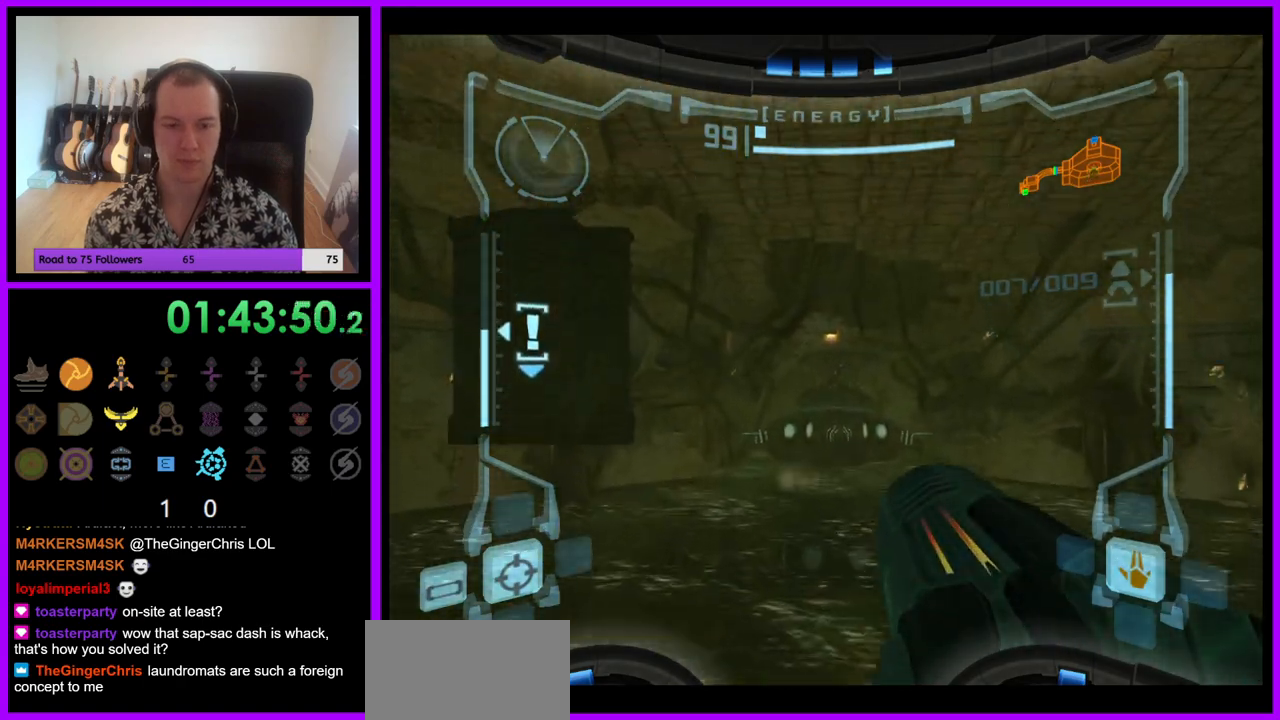
{"buttons": ["L1"], "left_stick": "center", "right_stick": "center", "events": []}
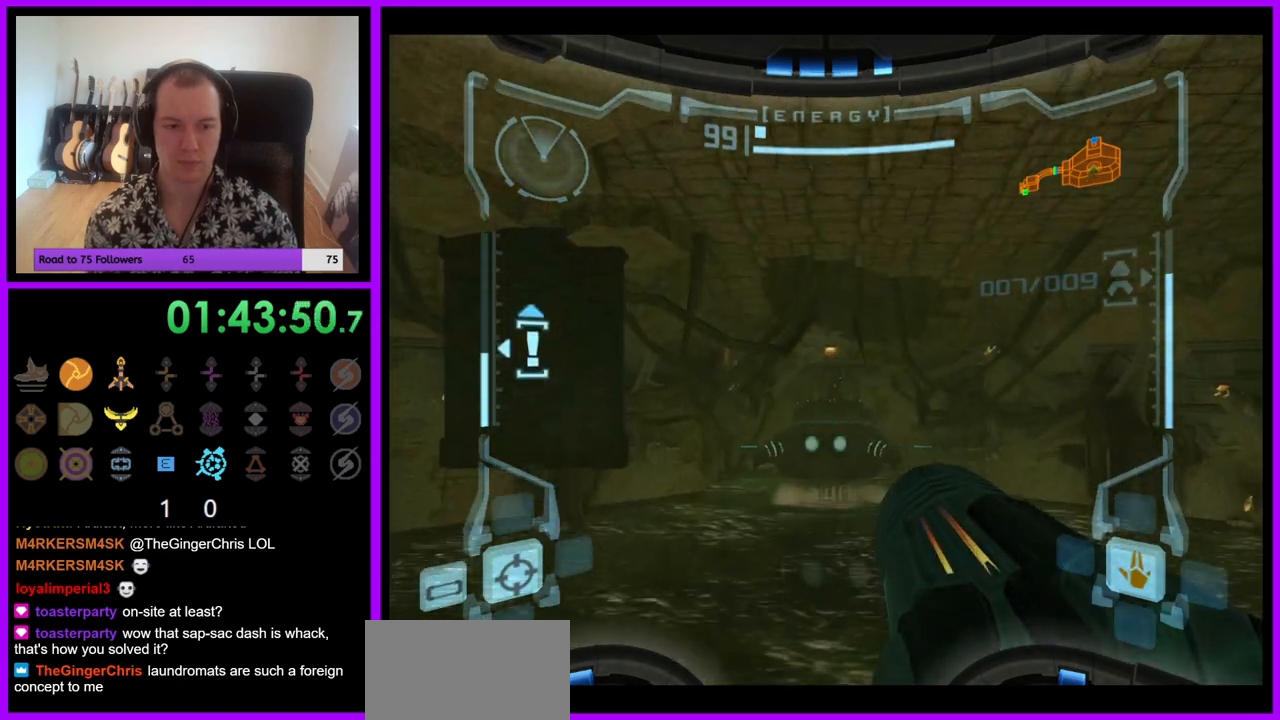
{"buttons": ["L1"], "left_stick": "center", "right_stick": "center", "events": []}
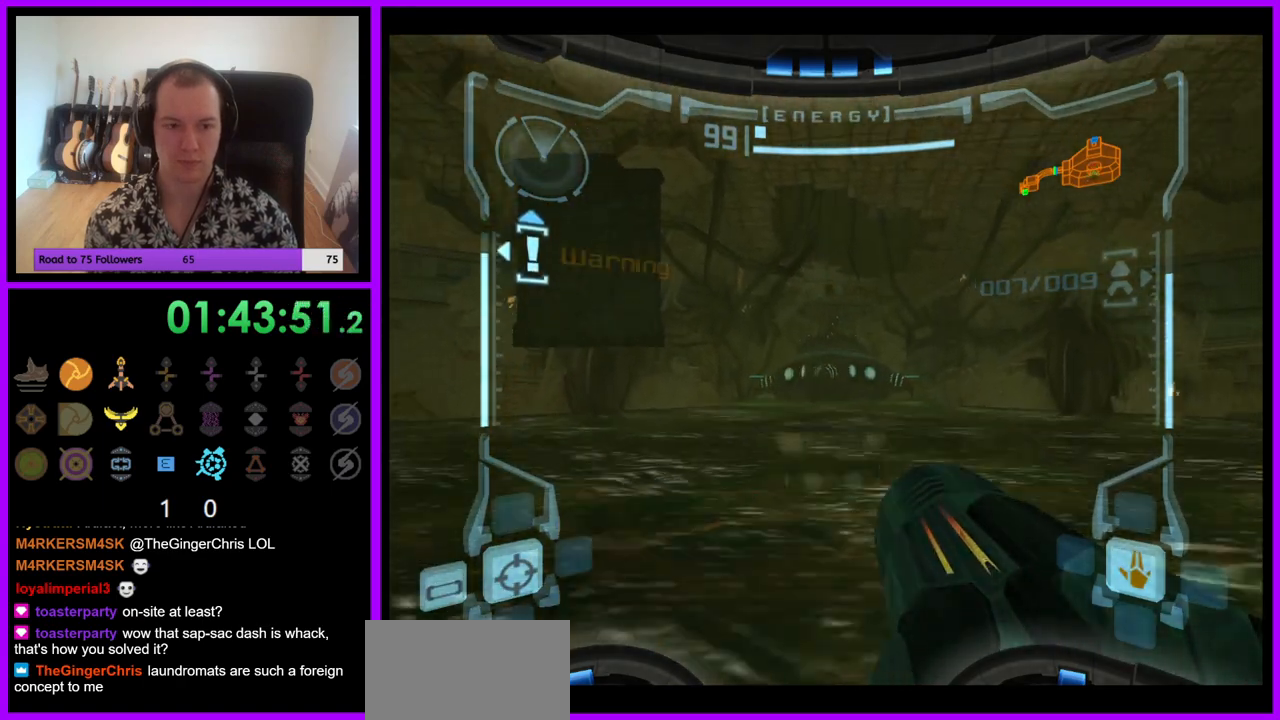
{"buttons": ["L1"], "left_stick": "center", "right_stick": "center", "events": []}
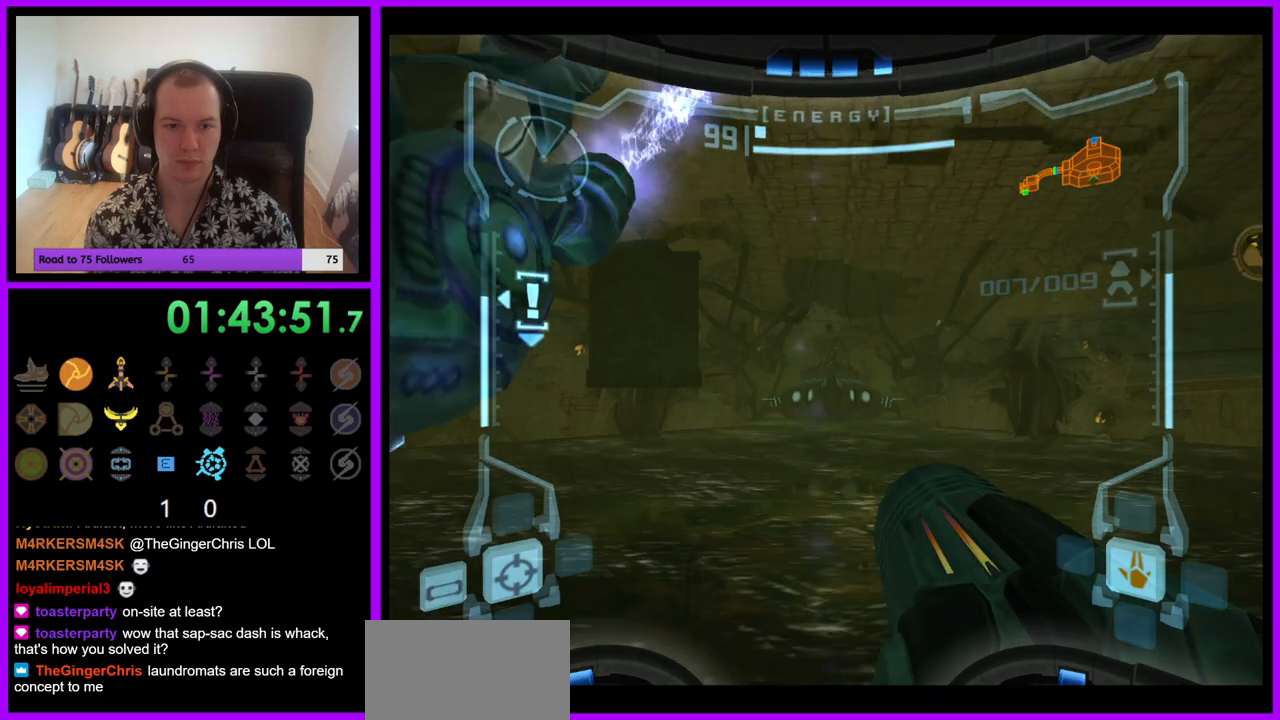
{"buttons": ["L1"], "left_stick": "center", "right_stick": "center", "events": []}
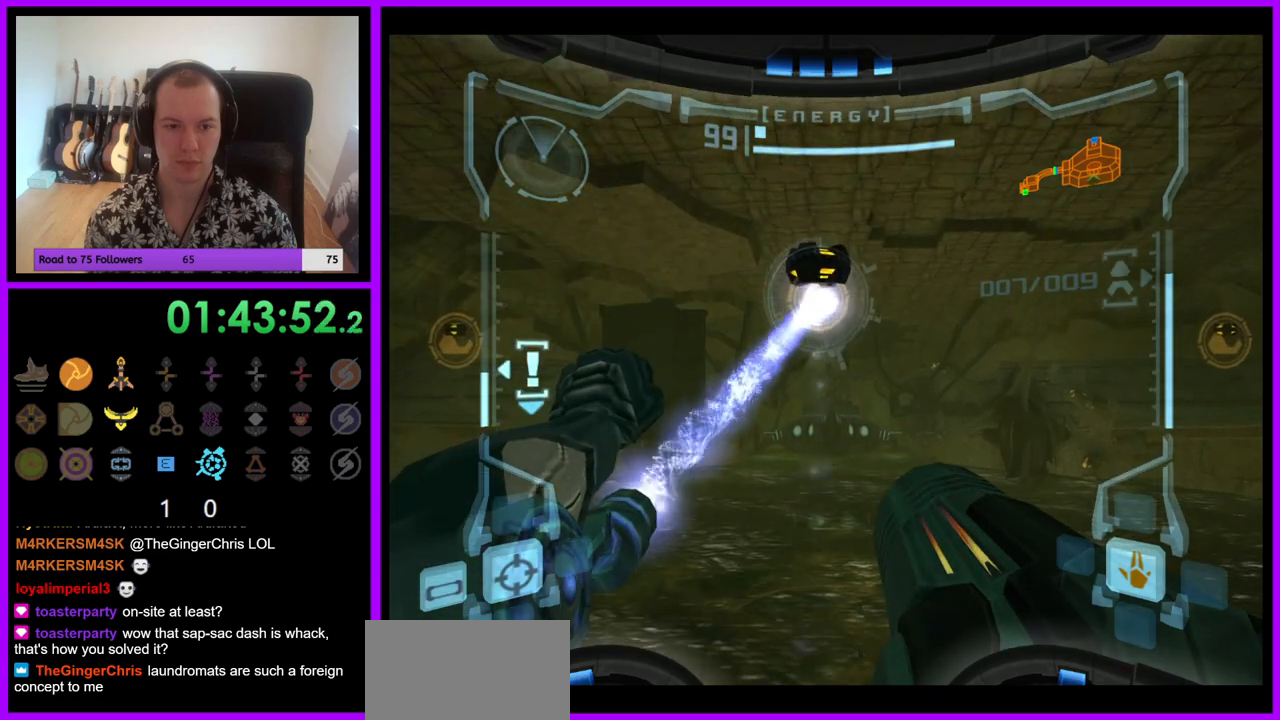
{"buttons": ["L1"], "left_stick": "center", "right_stick": "center", "events": []}
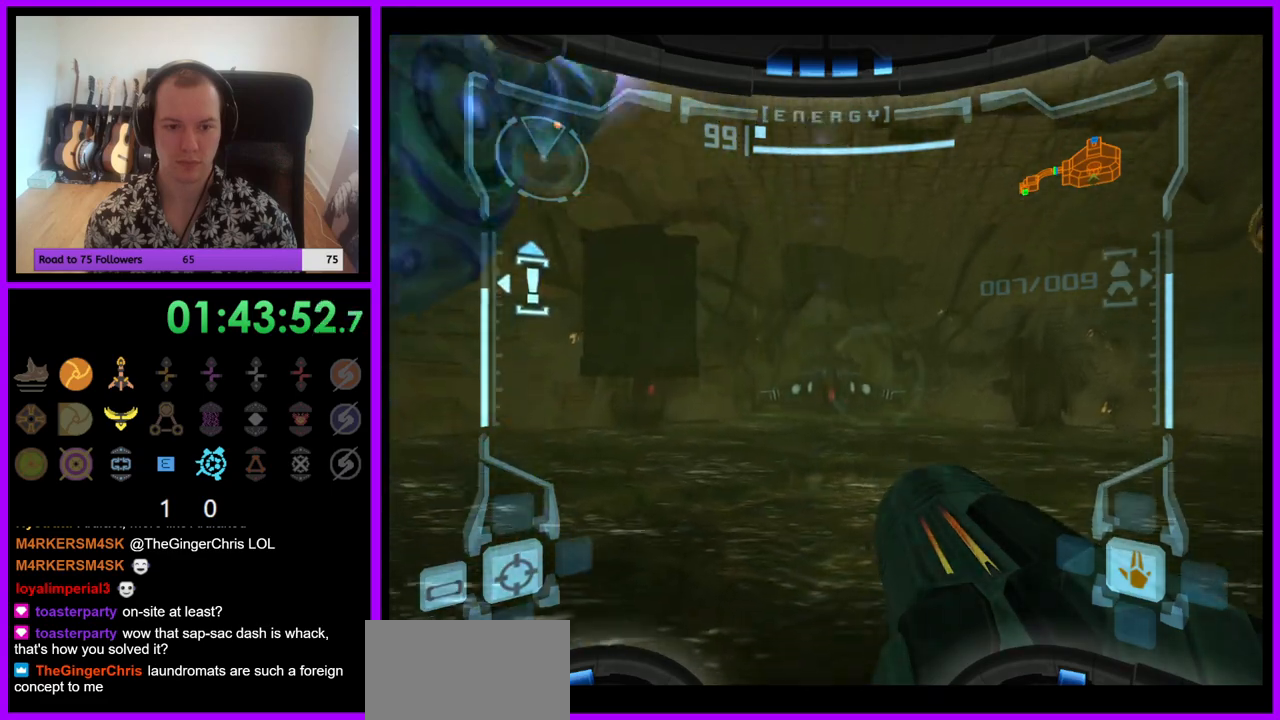
{"buttons": ["A", "L1"], "left_stick": "center", "right_stick": "center", "events": [[333, "A", "down"], [383, "A", "up"], [467, "A", "down"]]}
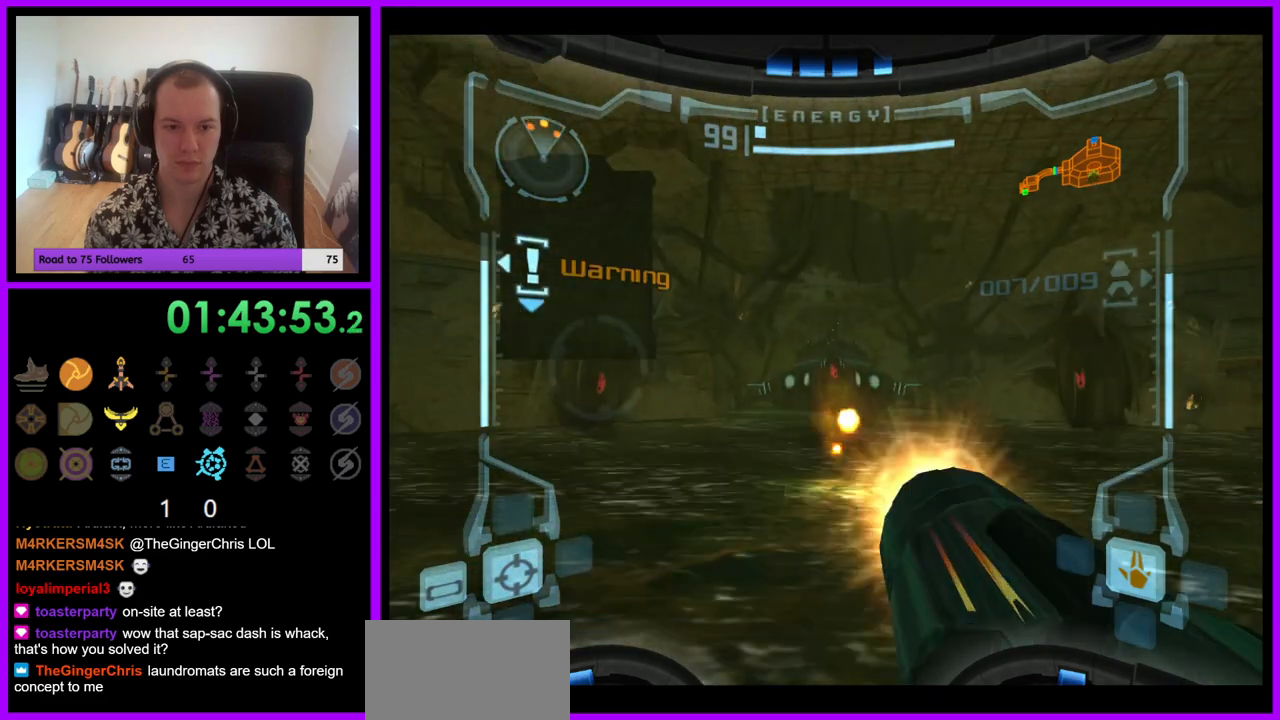
{"buttons": ["L1"], "left_stick": "center", "right_stick": "center", "events": [[33, "A", "up"], [100, "A", "down"], [183, "A", "up"], [267, "A", "down"], [333, "A", "up"], [417, "A", "down"], [483, "A", "up"]]}